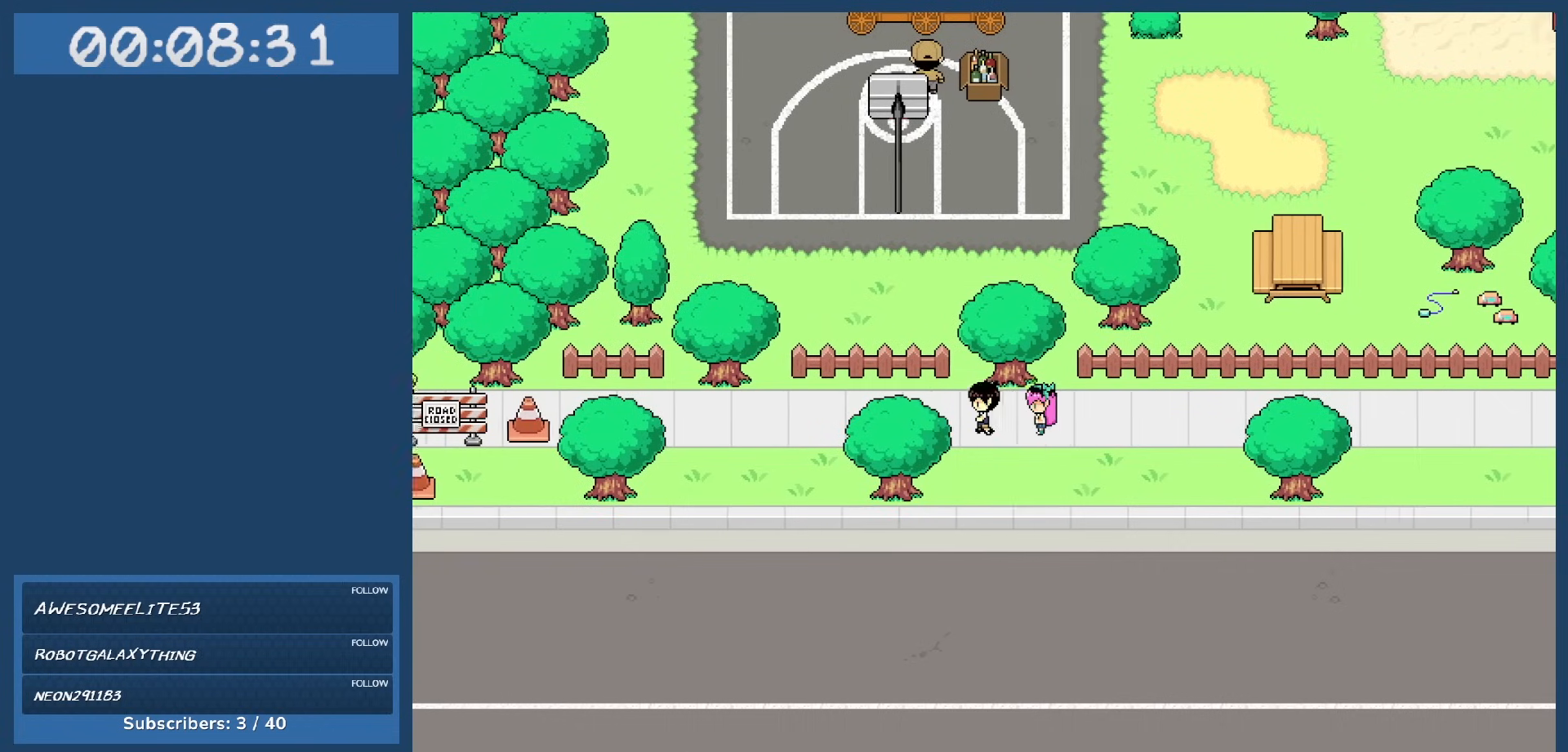
Gameplay with keyboard; each line is a JSON object with the keys held at the frame after it. "events" lists presses ("down") and releases ("up") of "c", "down", "left", "right", "shift", "space", "up", "x" and "z" between this image and that frame as [ms after this image, input, new state], when the widget could be followed in between. No other keys are recorded. Mouse input is not recorded.
{"keys": [], "events": [[250, "left", "up"]]}
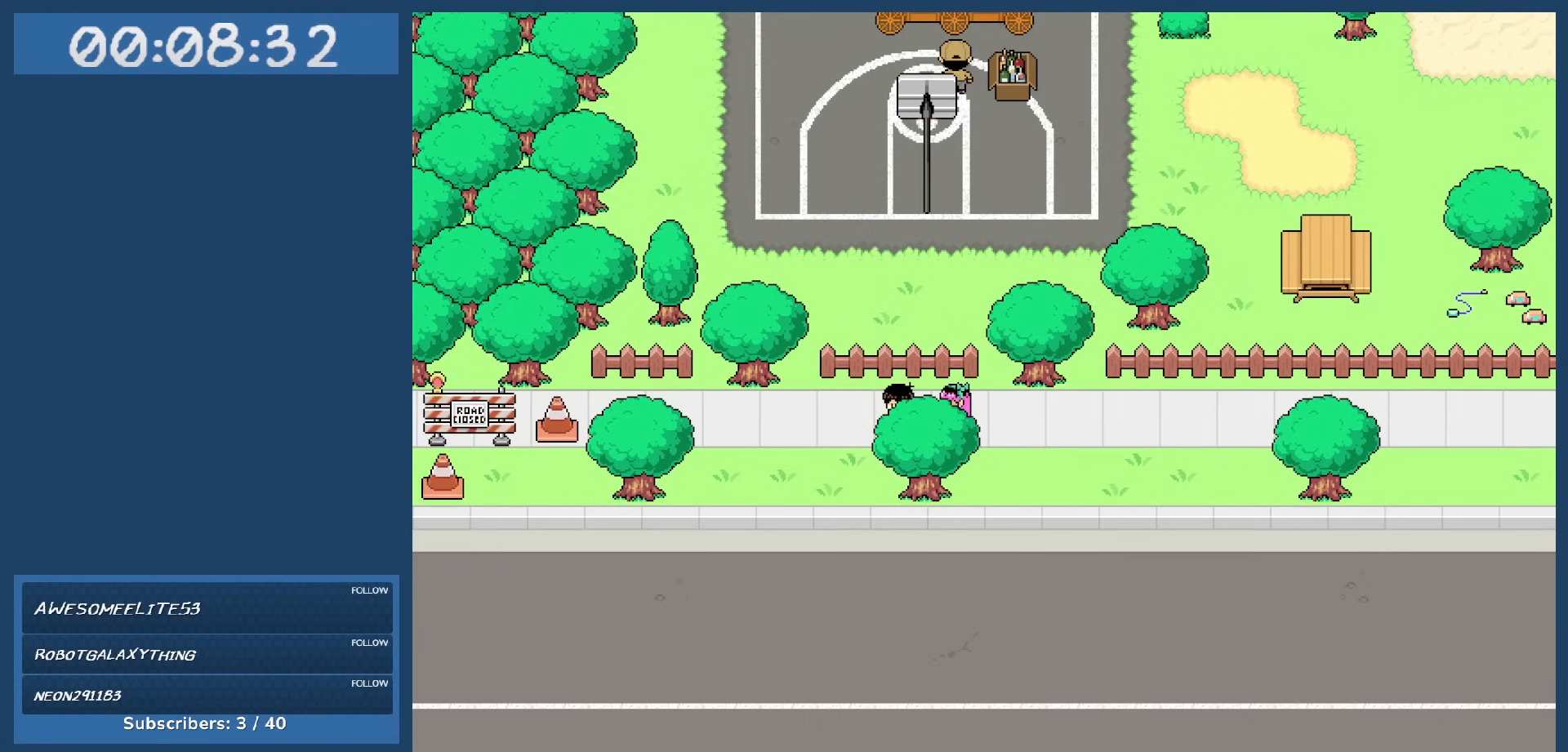
{"keys": ["right"], "events": [[300, "right", "down"]]}
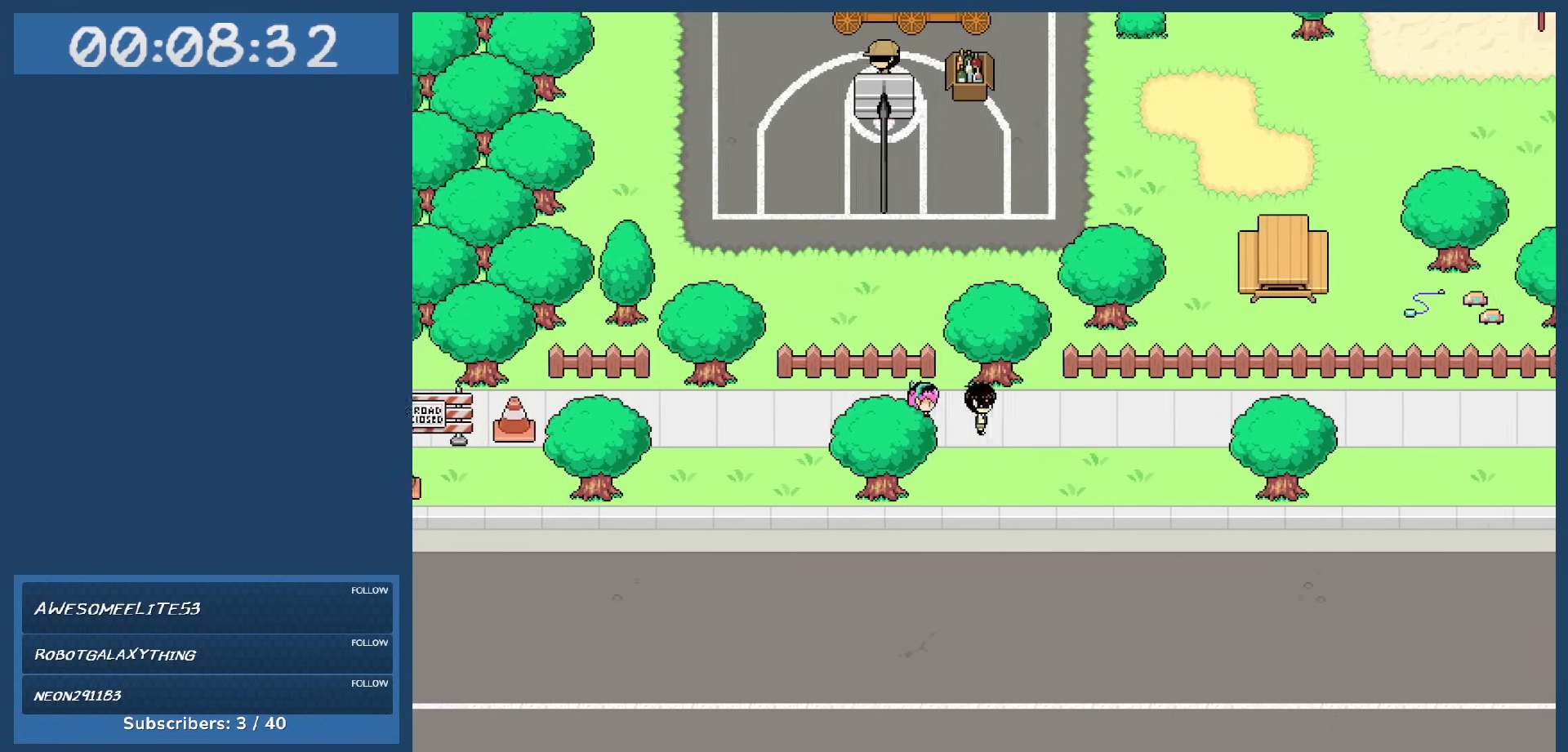
{"keys": ["right"], "events": []}
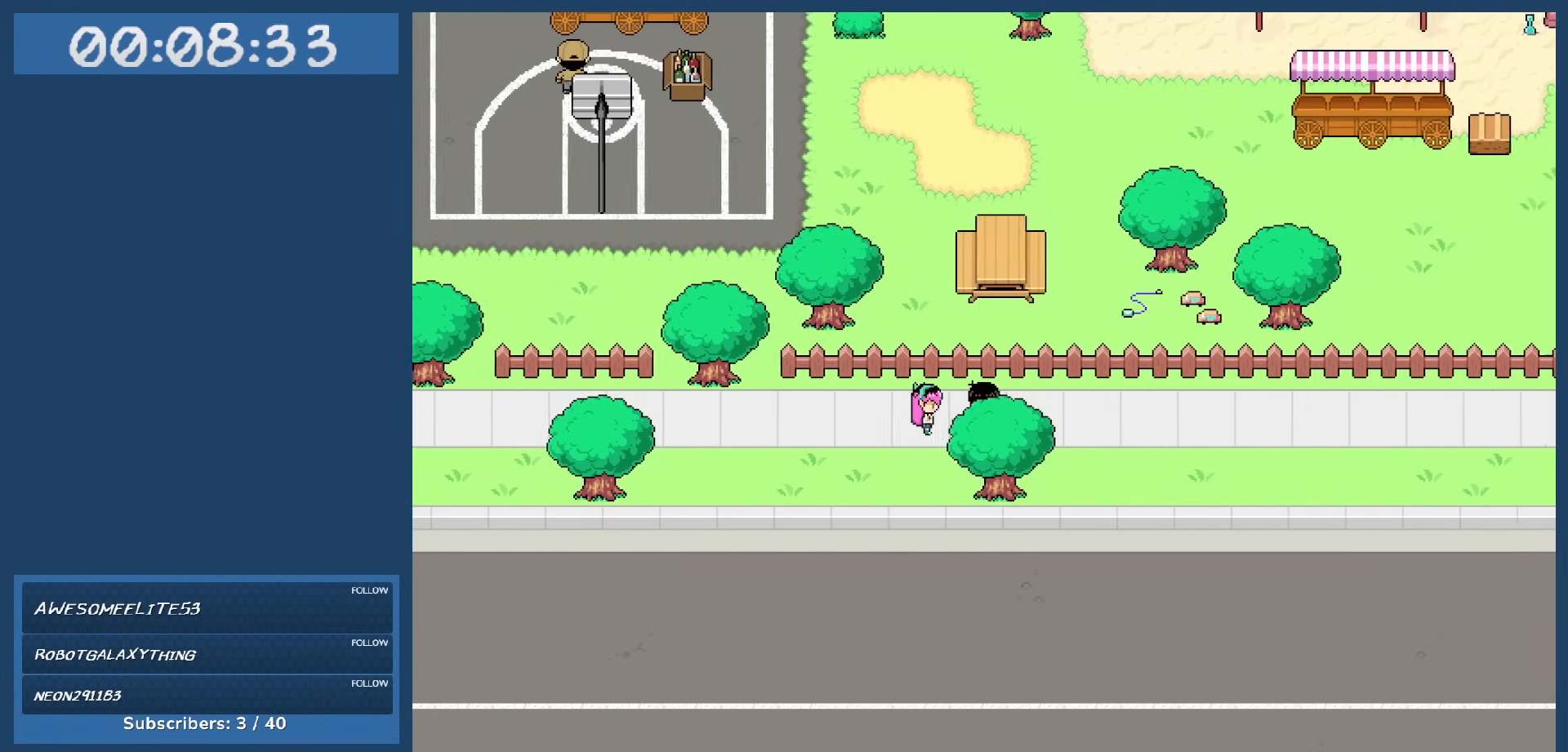
{"keys": ["right"], "events": []}
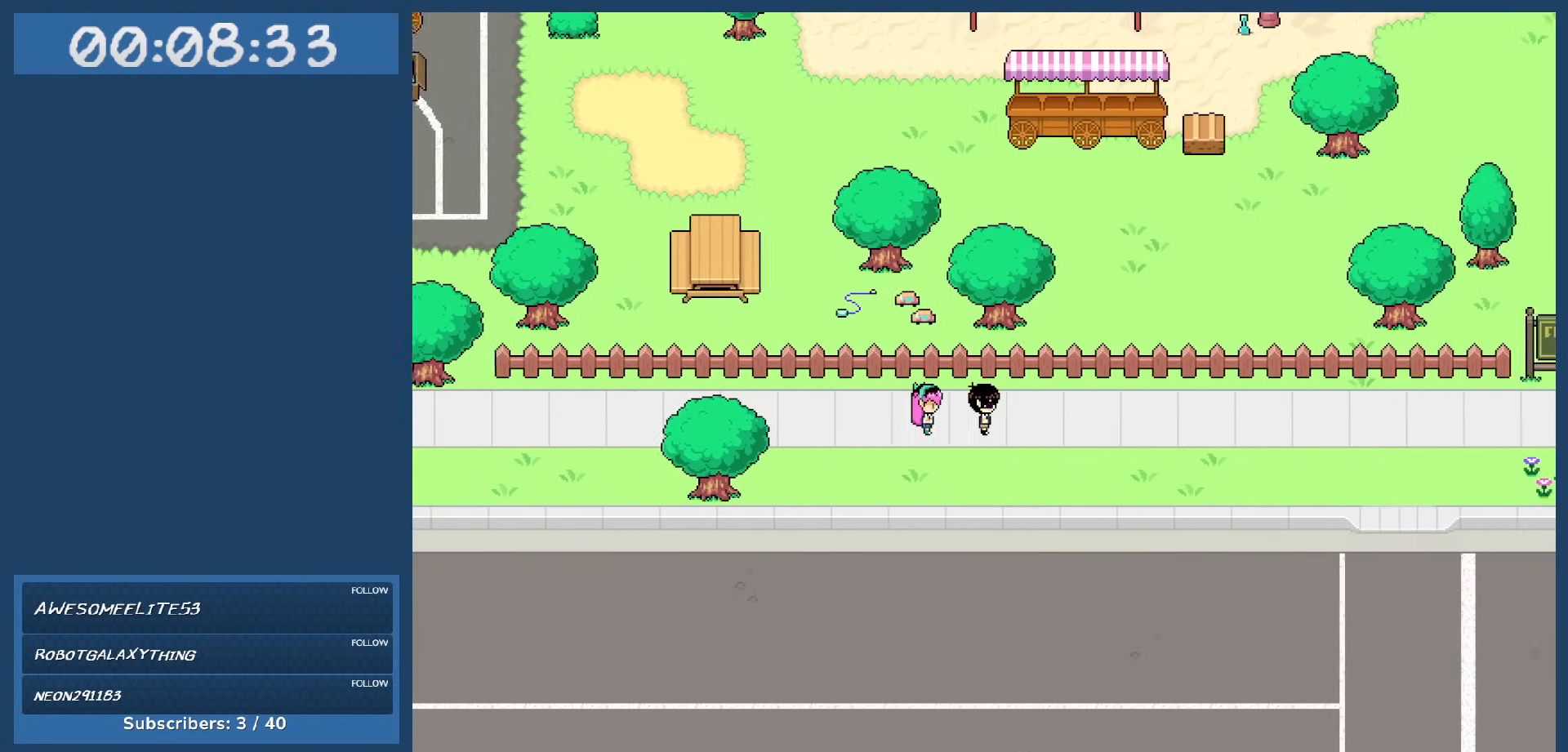
{"keys": ["right"], "events": []}
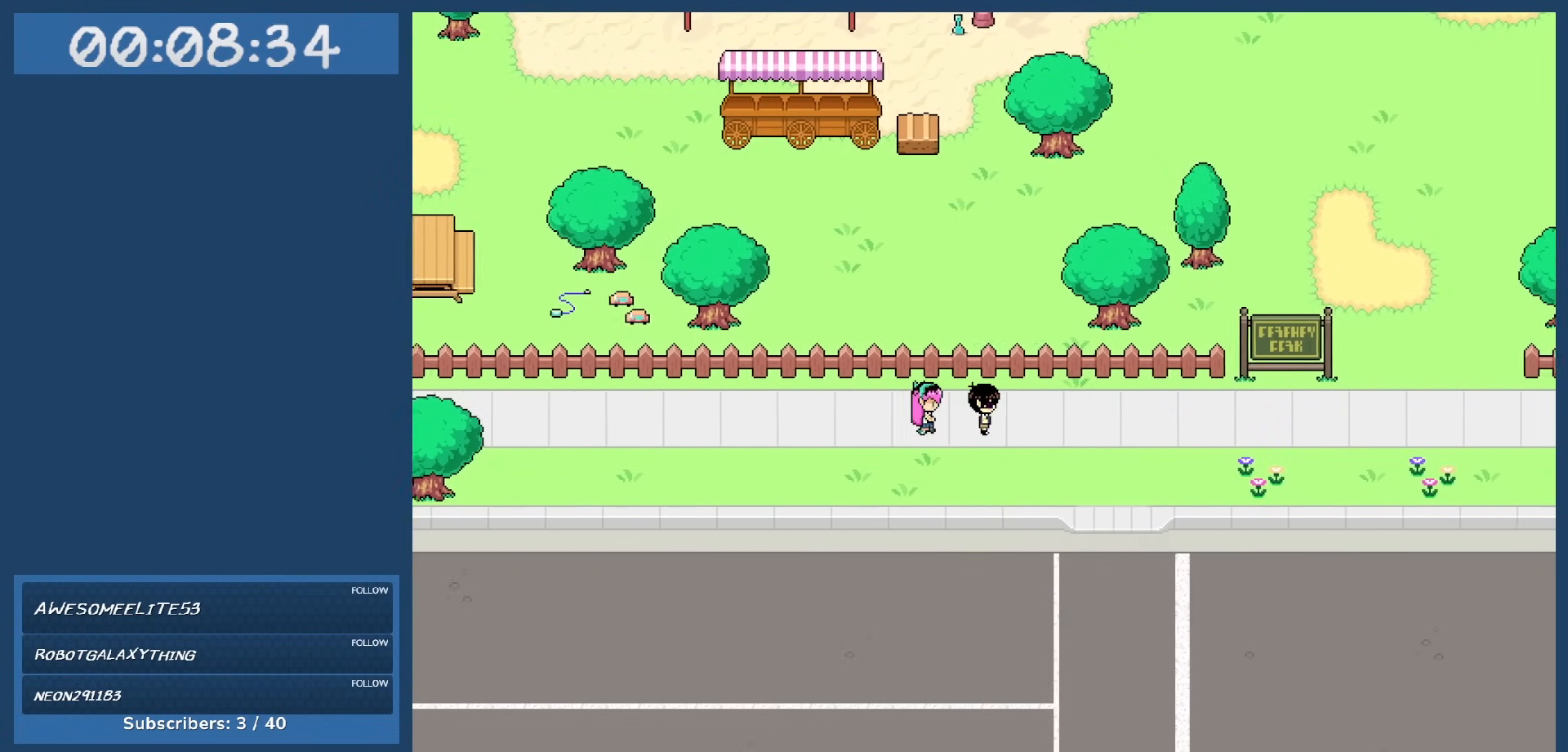
{"keys": [], "events": [[250, "left", "down"], [250, "right", "up"], [250, "z", "down"], [333, "z", "up"], [383, "left", "up"]]}
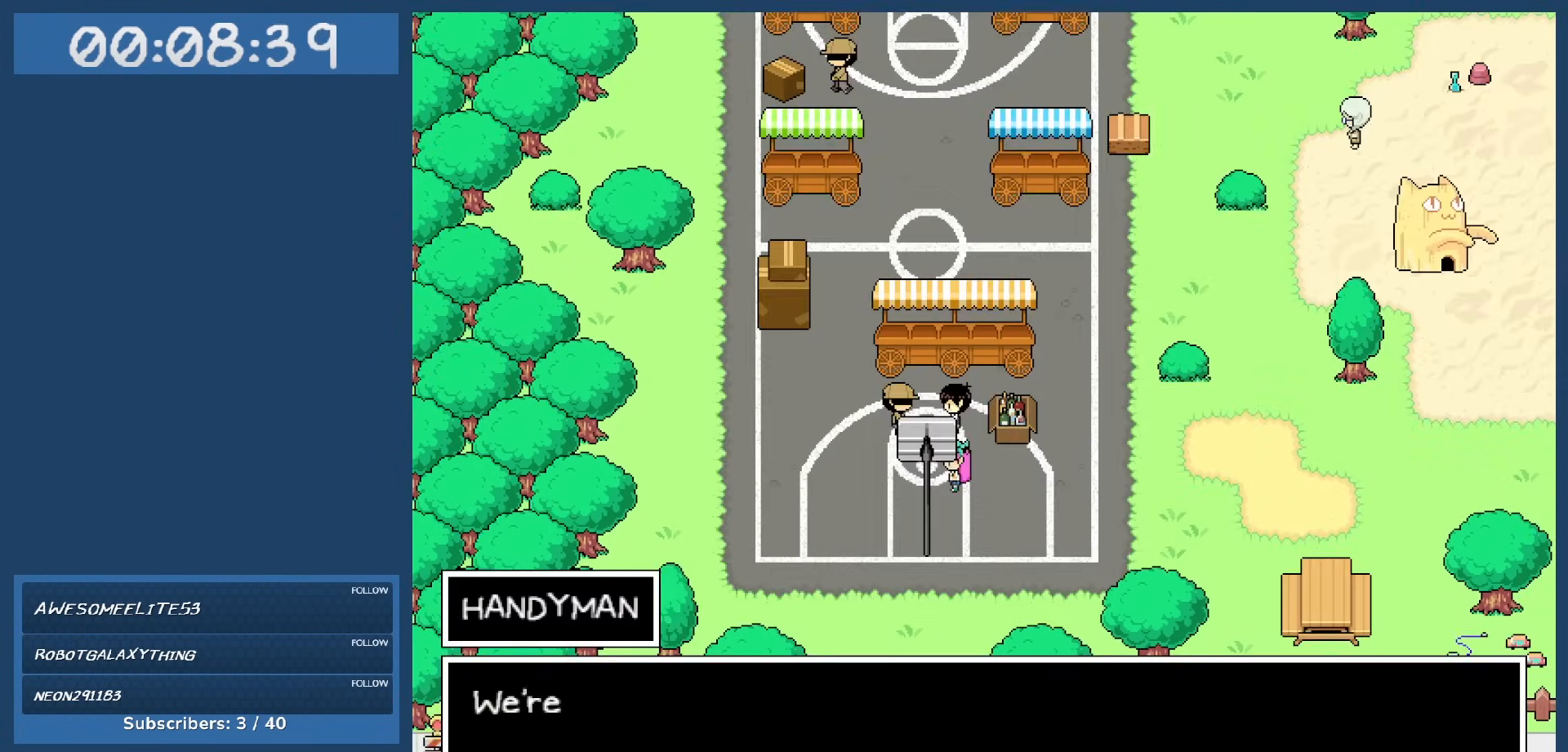
{"keys": [], "events": []}
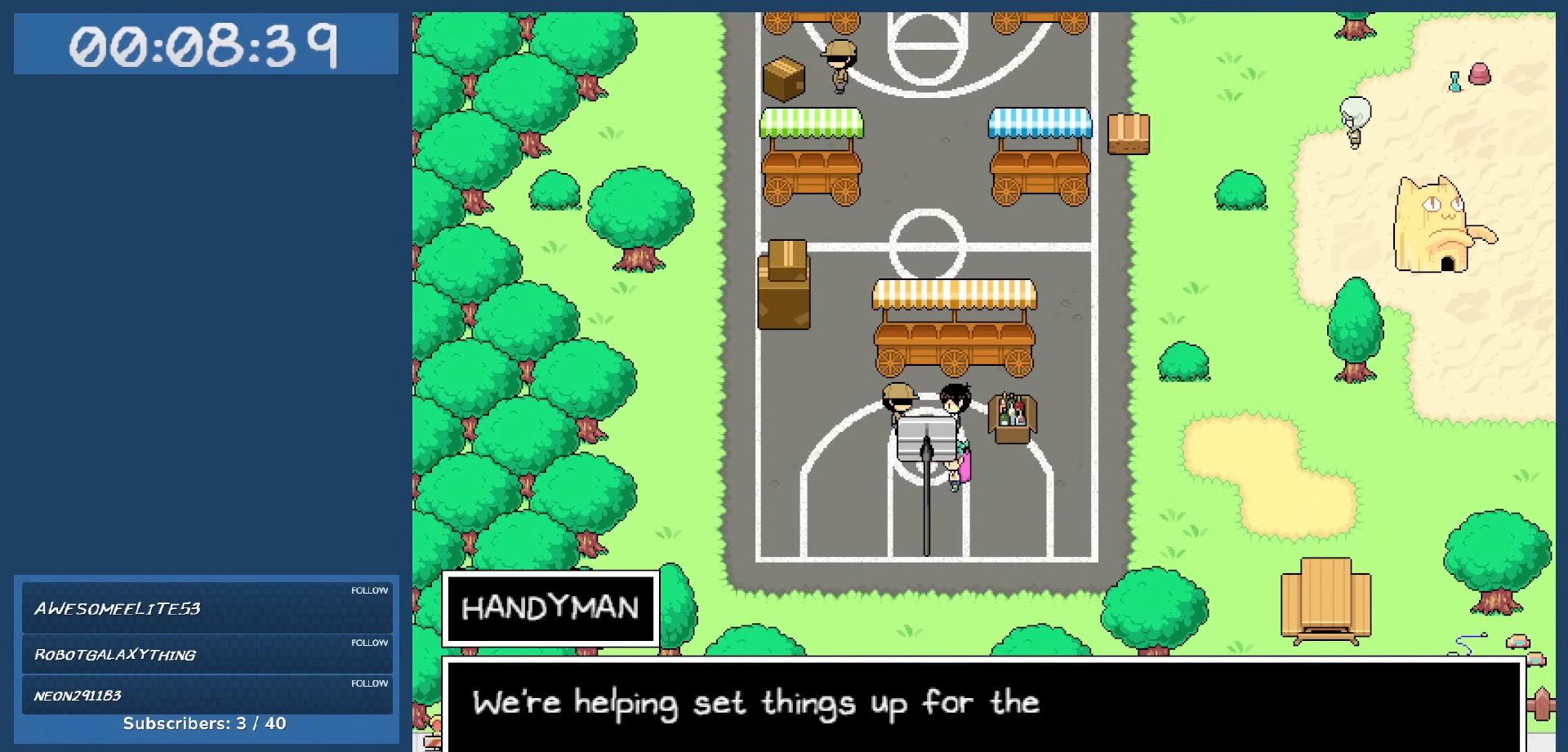
{"keys": [], "events": []}
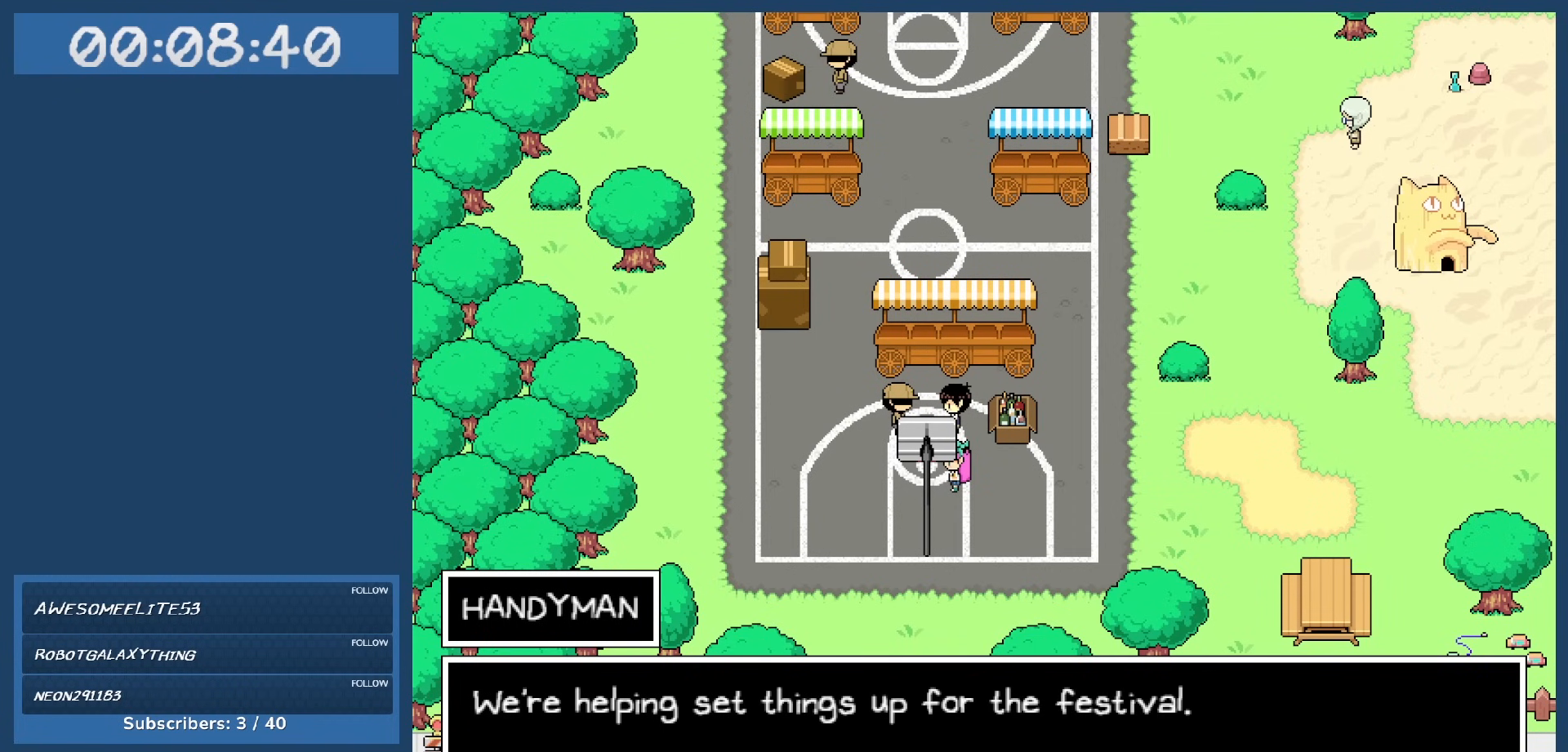
{"keys": [], "events": []}
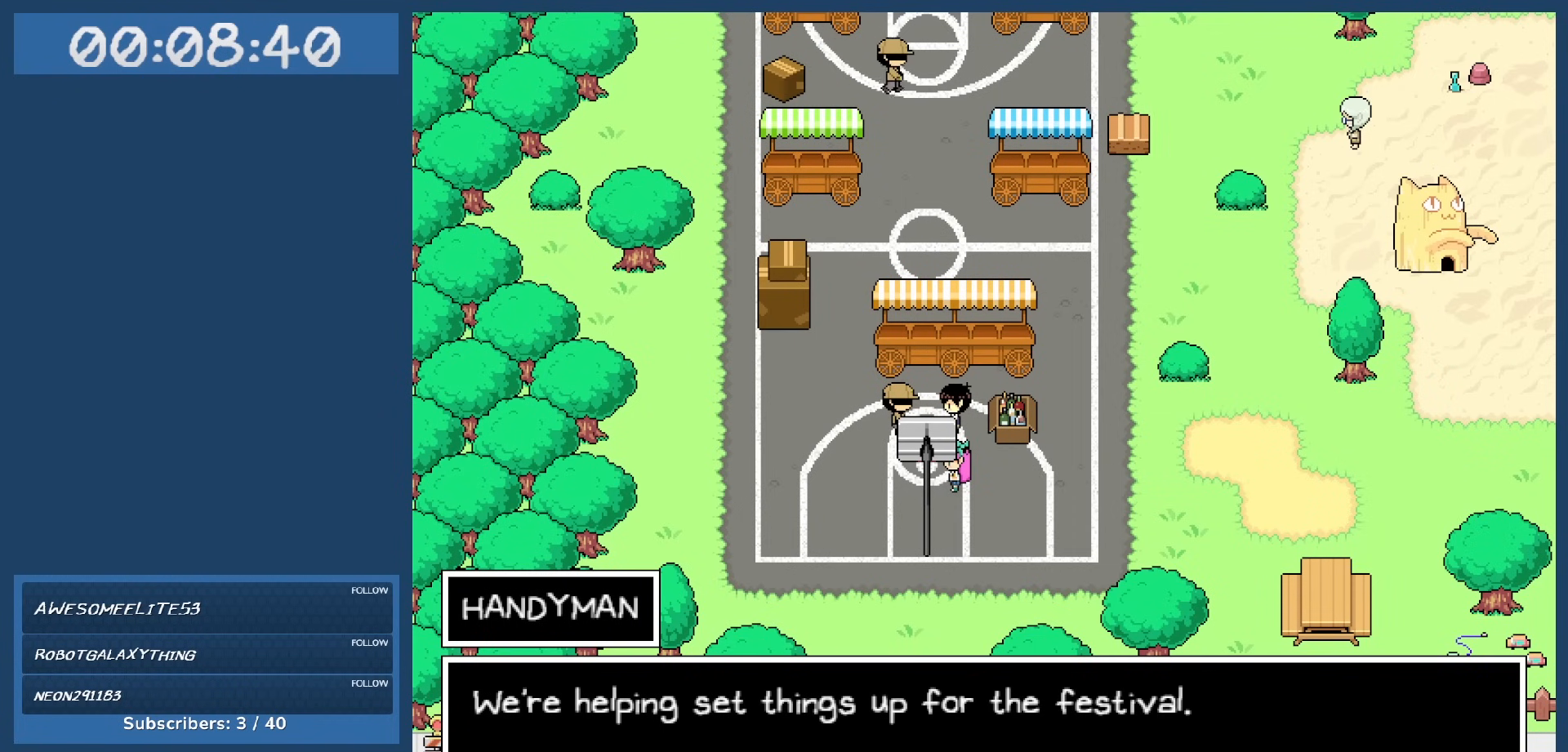
{"keys": [], "events": []}
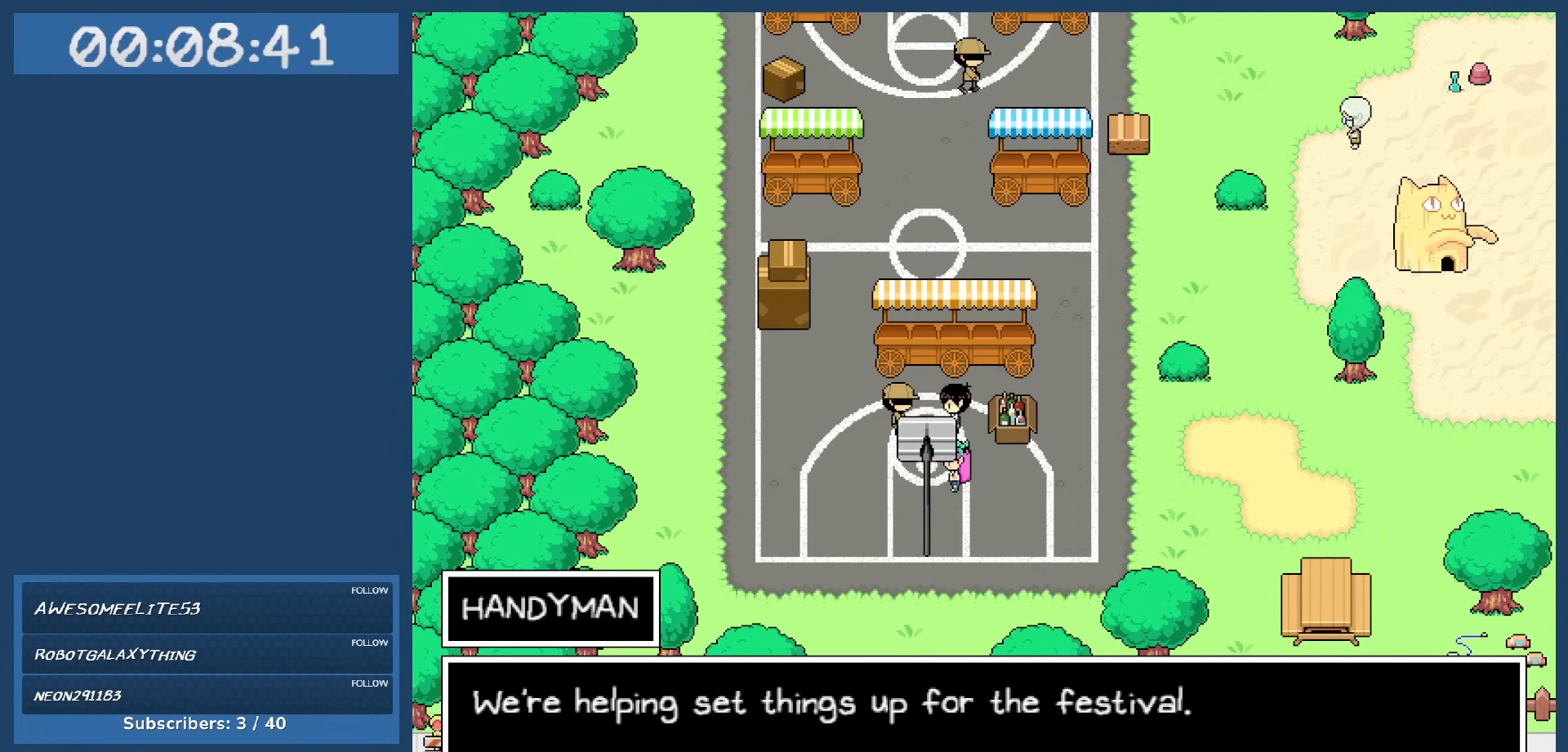
{"keys": [], "events": [[217, "z", "down"], [317, "z", "up"]]}
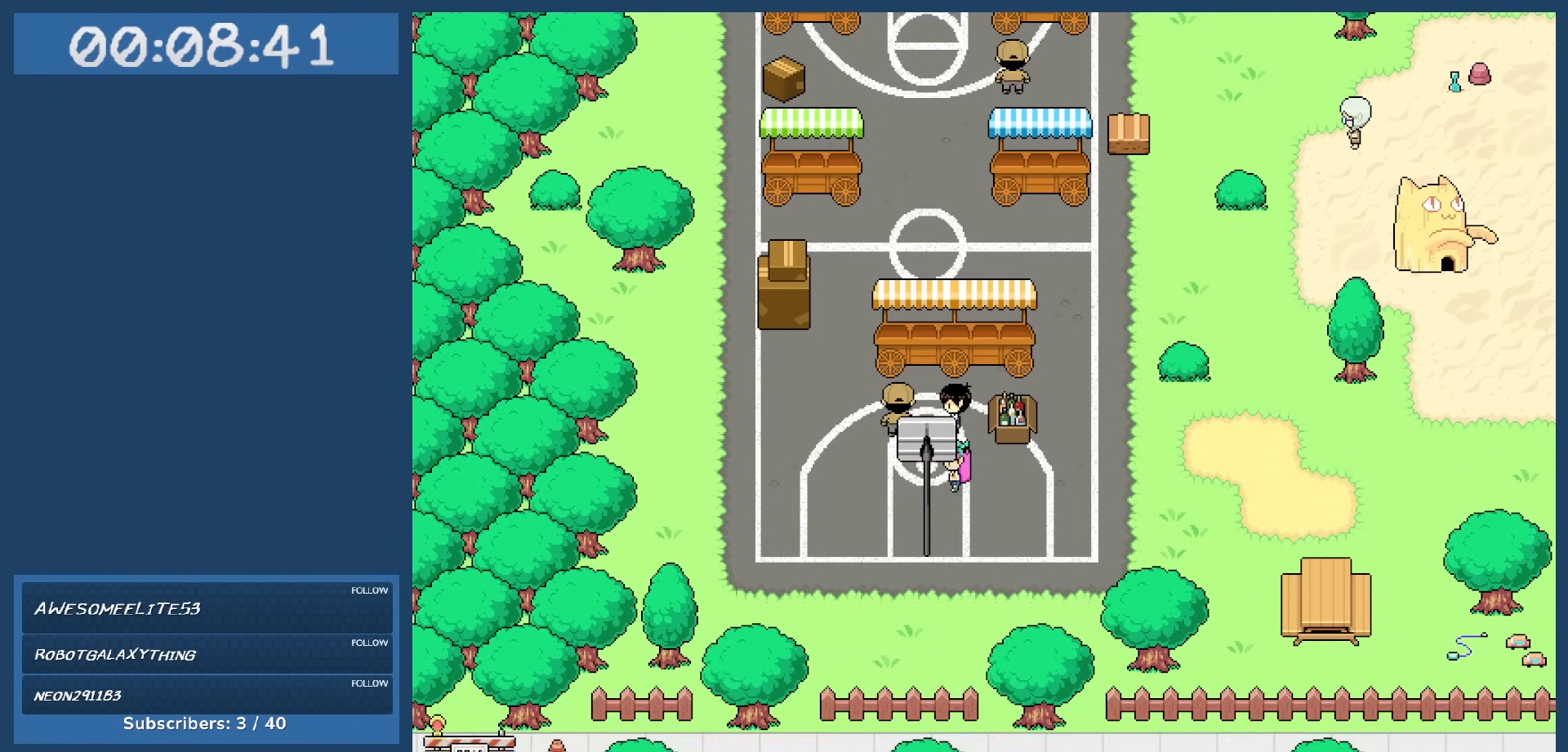
{"keys": ["left", "up"], "events": [[133, "down", "down"], [233, "down", "up"], [283, "left", "down"], [467, "up", "down"]]}
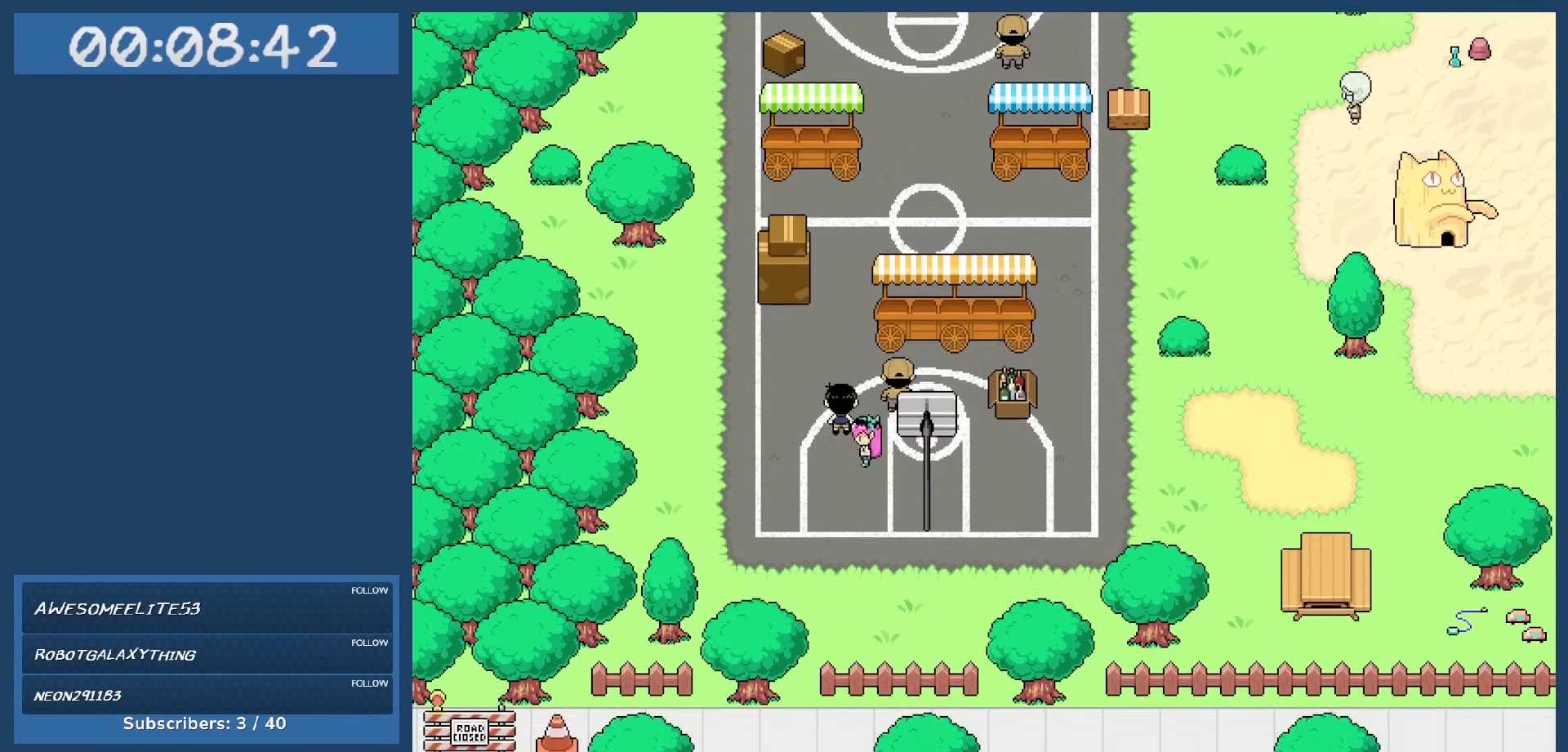
{"keys": [], "events": [[17, "left", "up"], [300, "up", "up"]]}
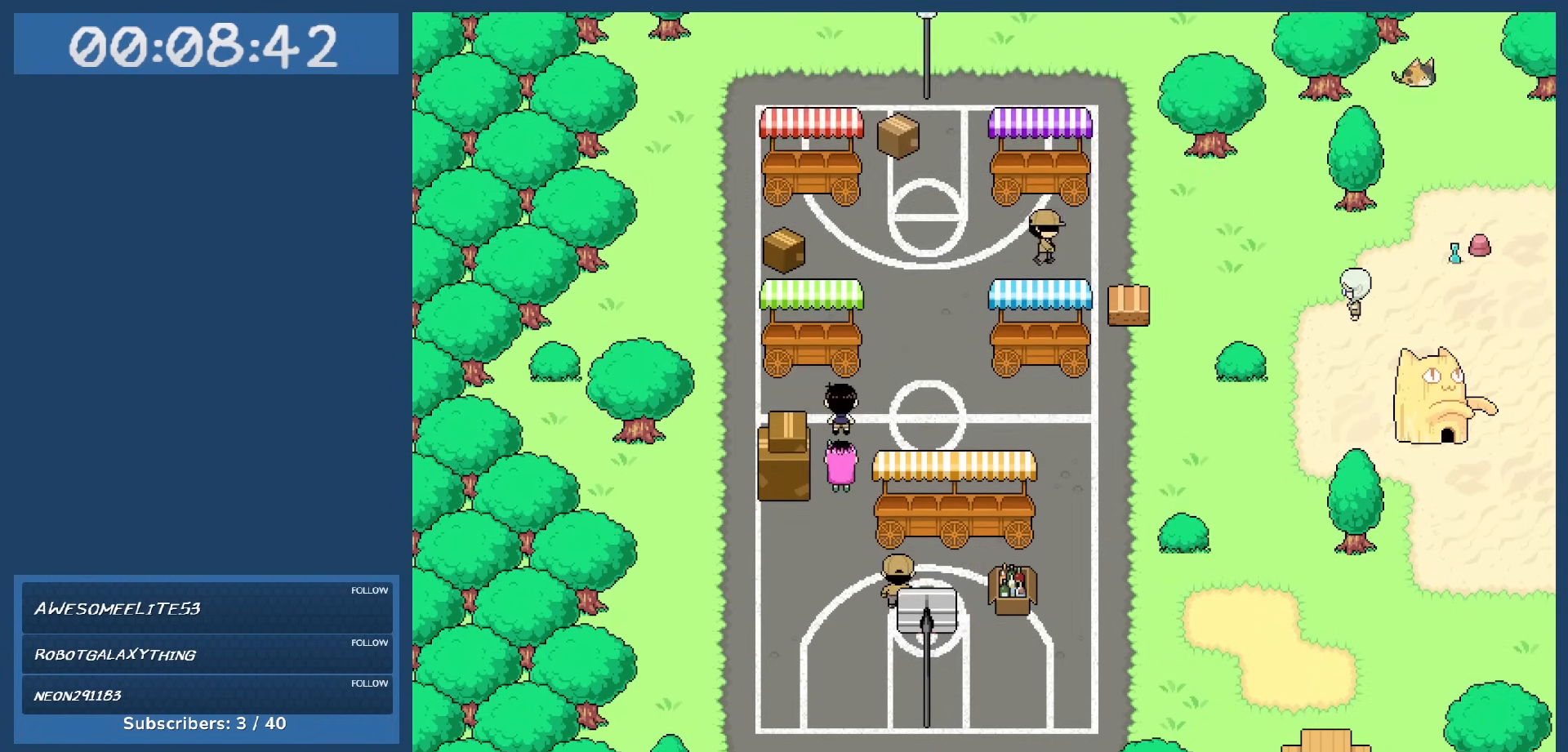
{"keys": ["up"], "events": [[167, "right", "down"], [217, "up", "down"], [267, "right", "up"]]}
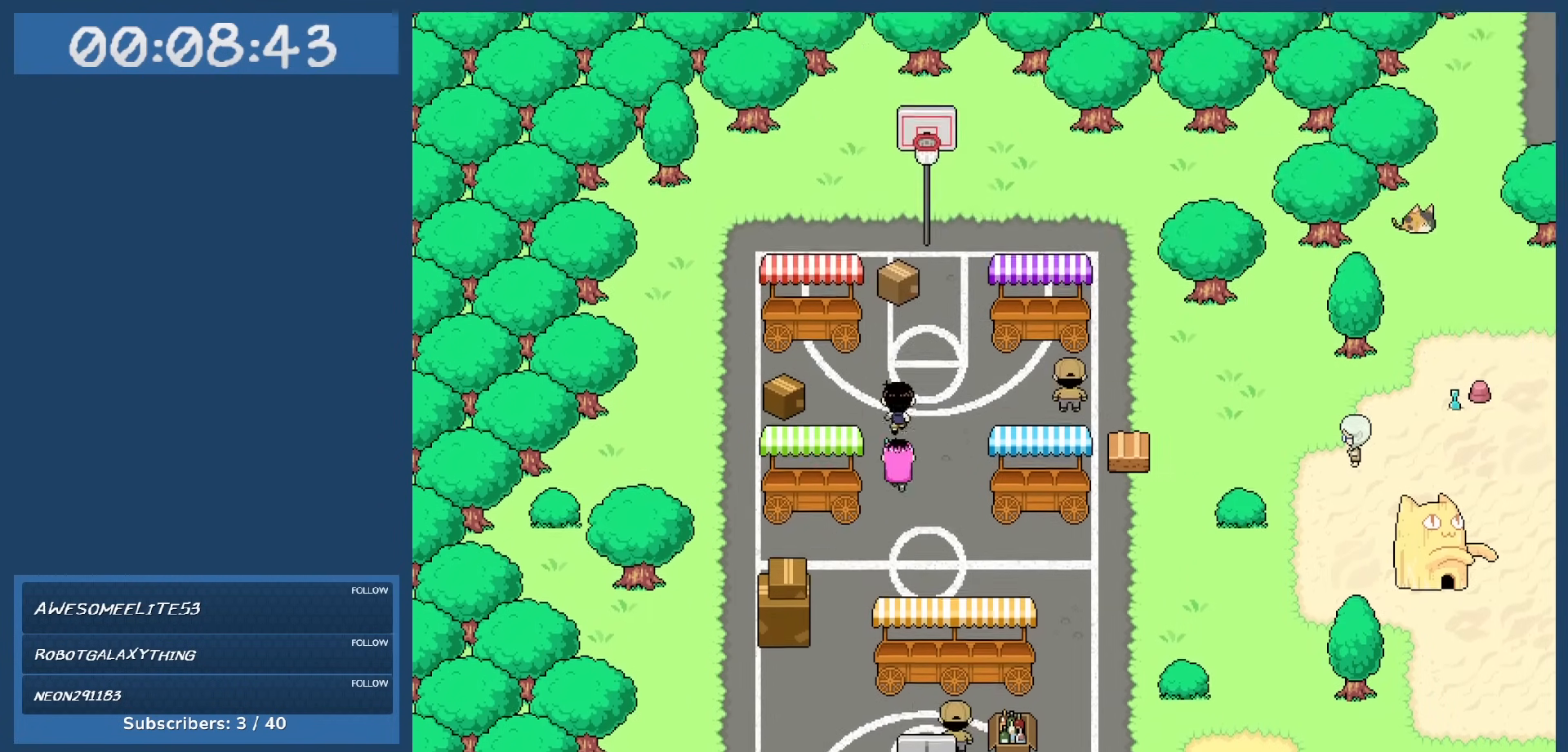
{"keys": [], "events": [[83, "right", "down"], [83, "up", "up"], [217, "right", "up"]]}
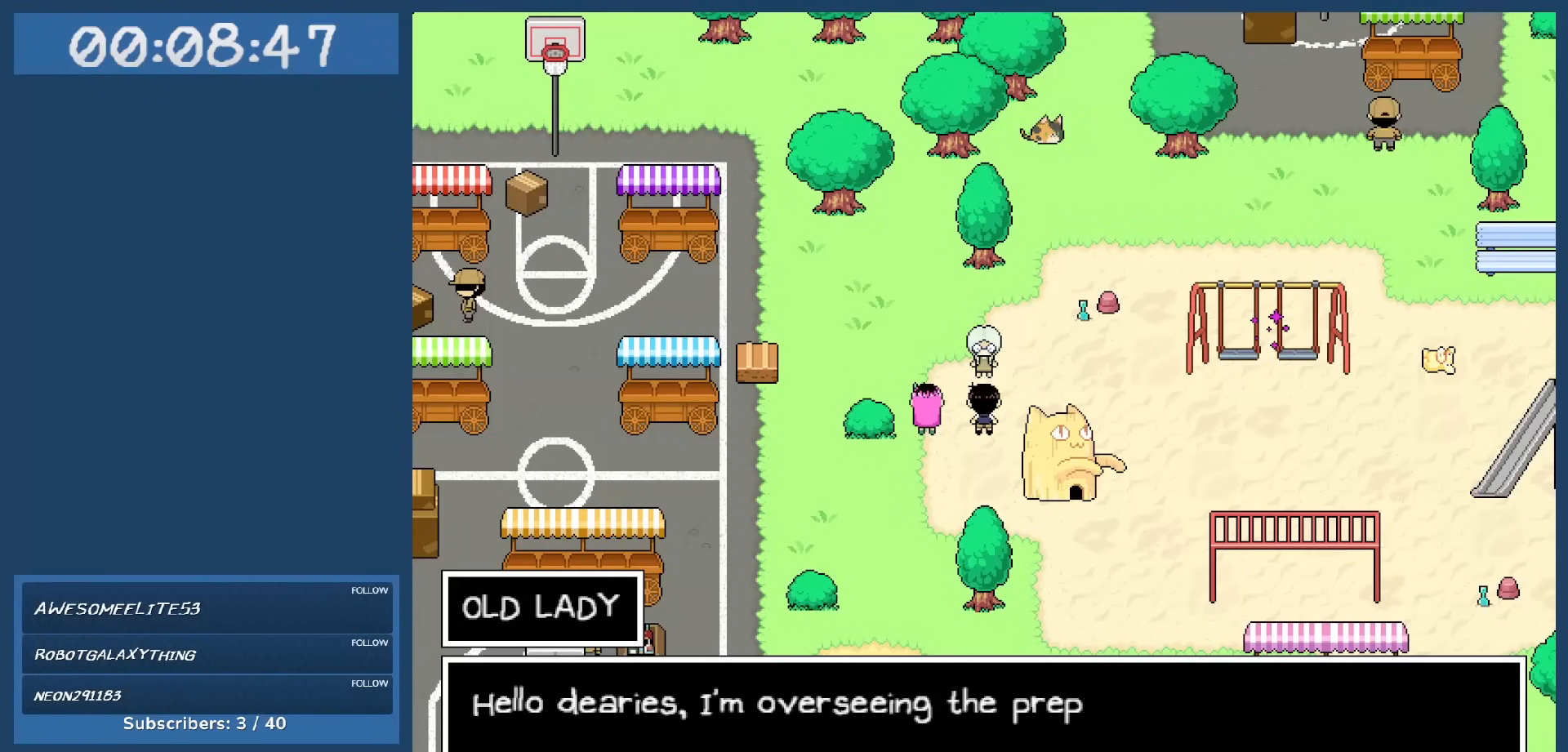
{"keys": [], "events": []}
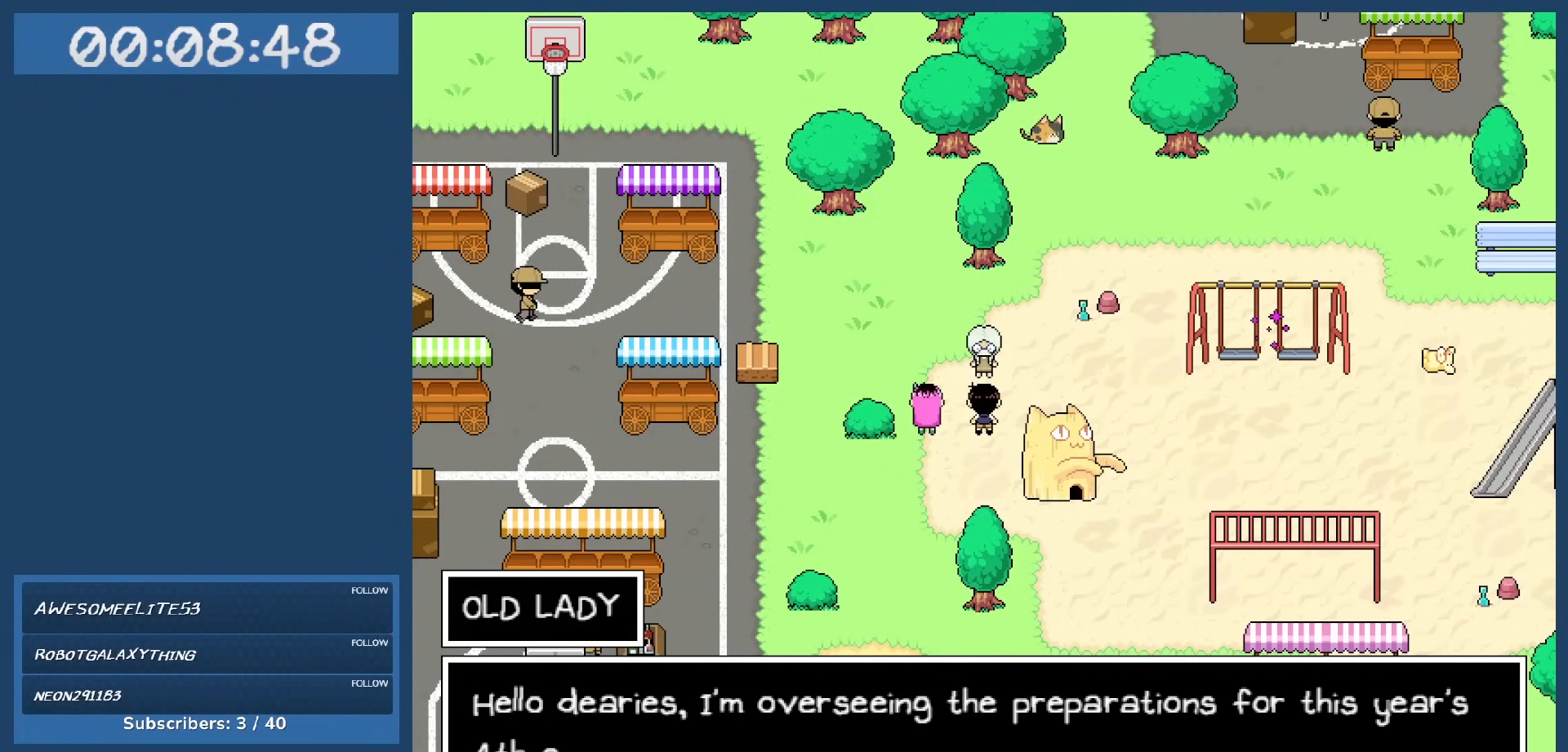
{"keys": [], "events": []}
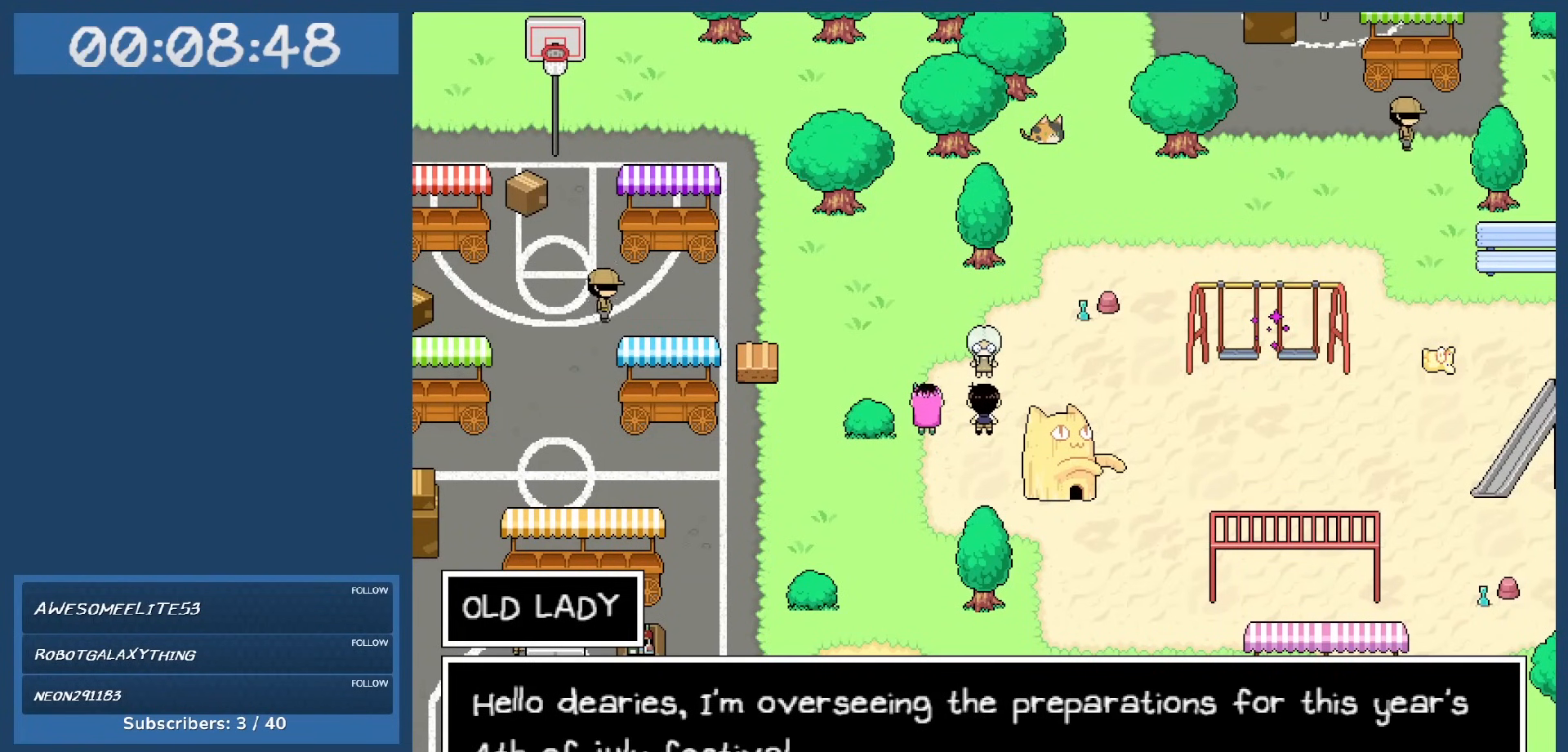
{"keys": [], "events": []}
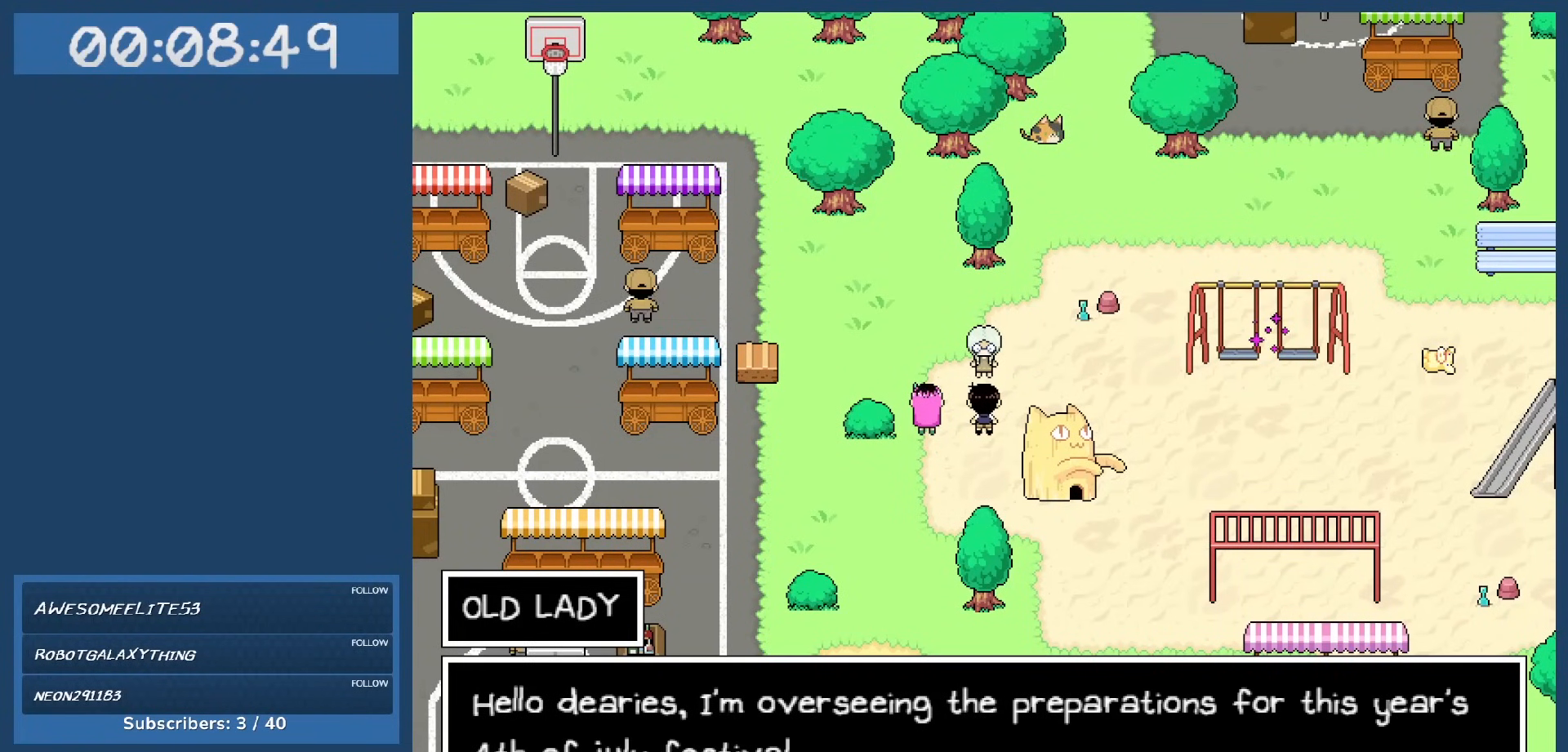
{"keys": [], "events": []}
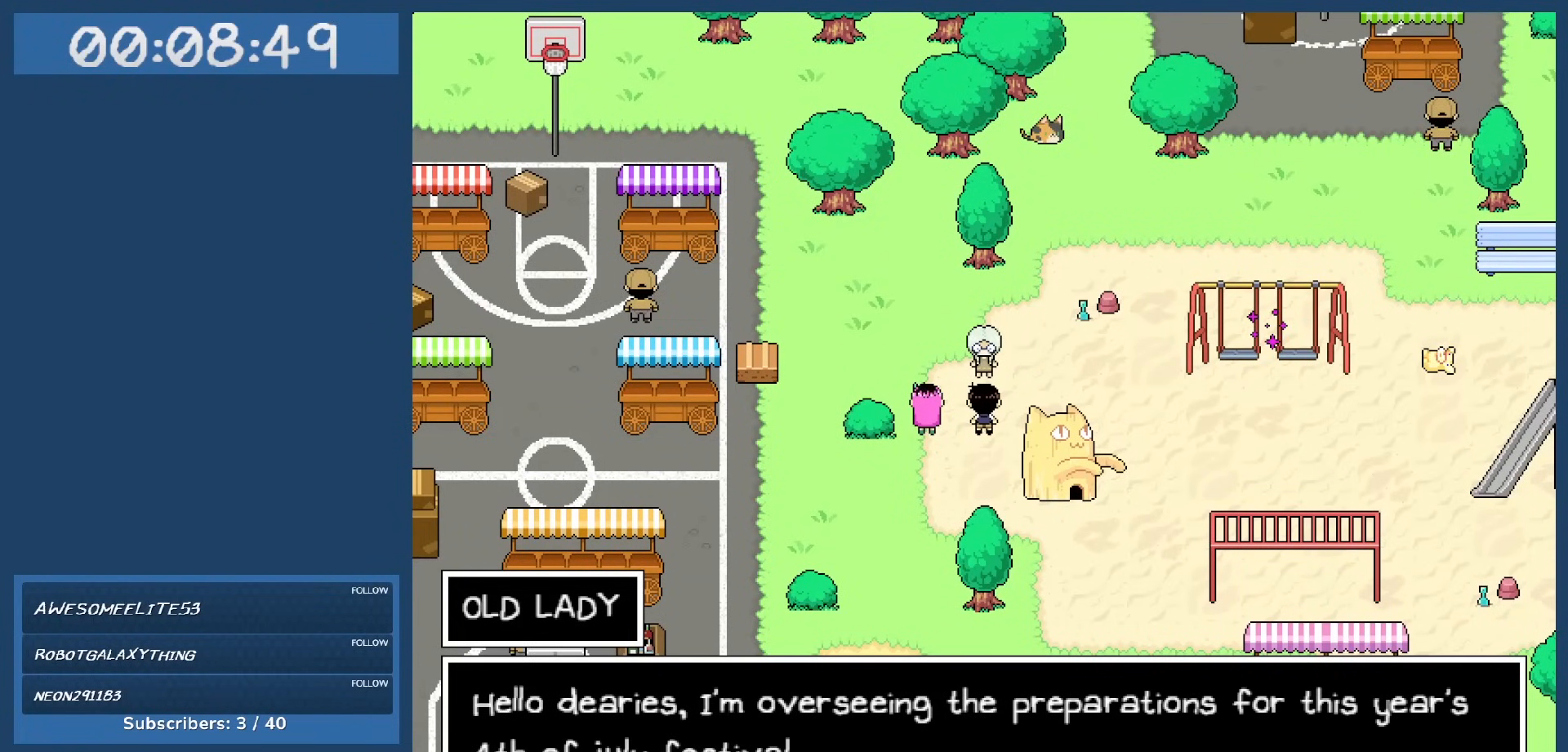
{"keys": [], "events": []}
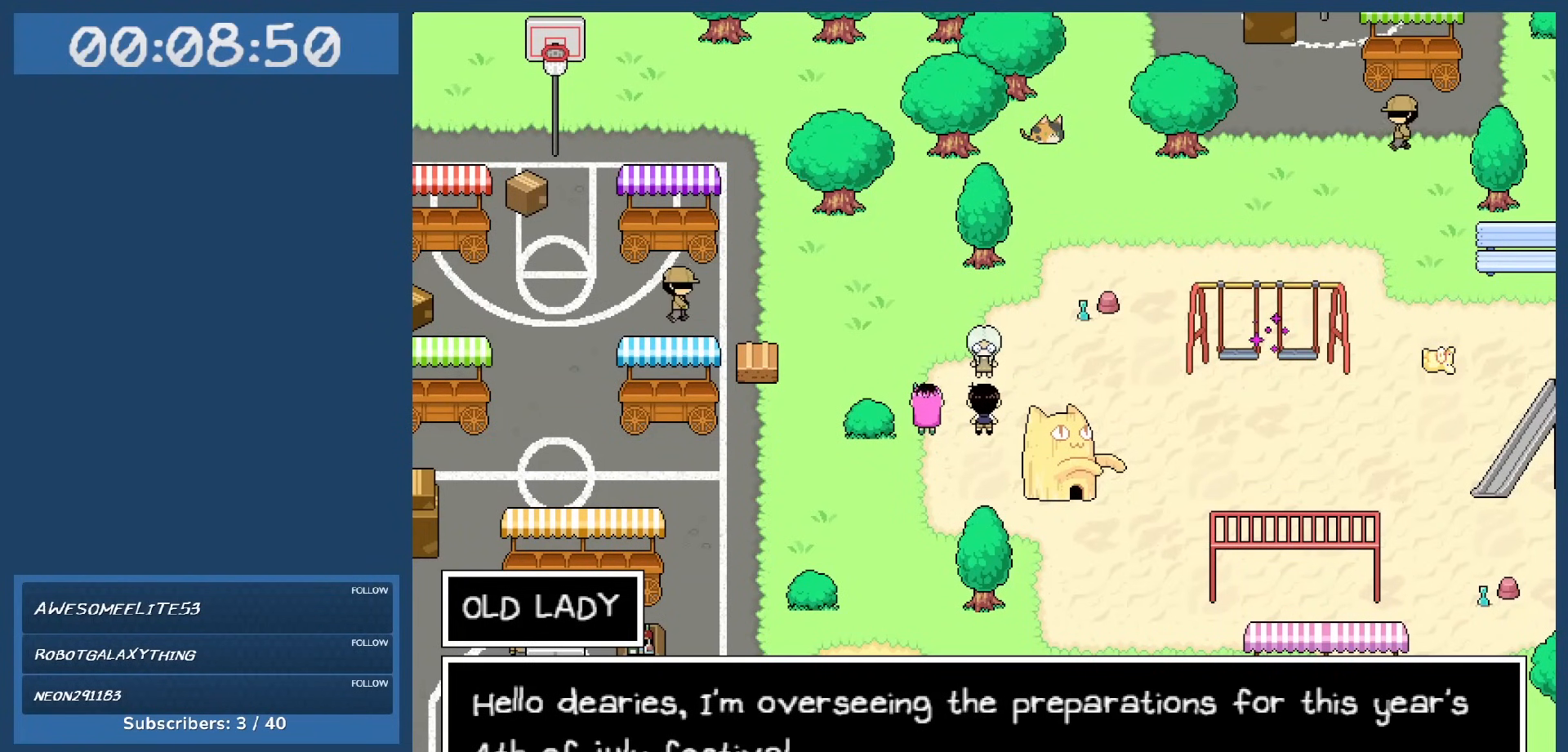
{"keys": [], "events": []}
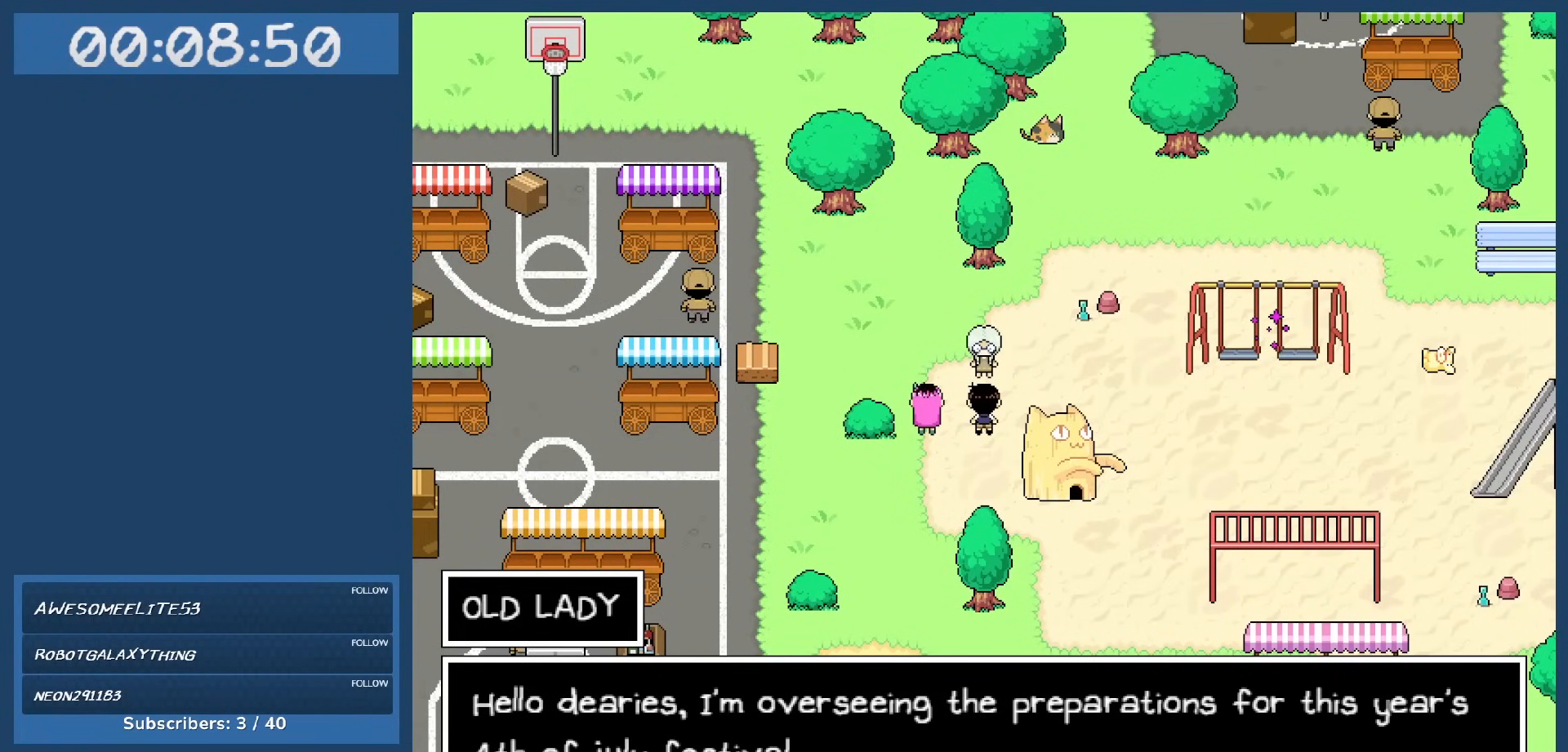
{"keys": [], "events": []}
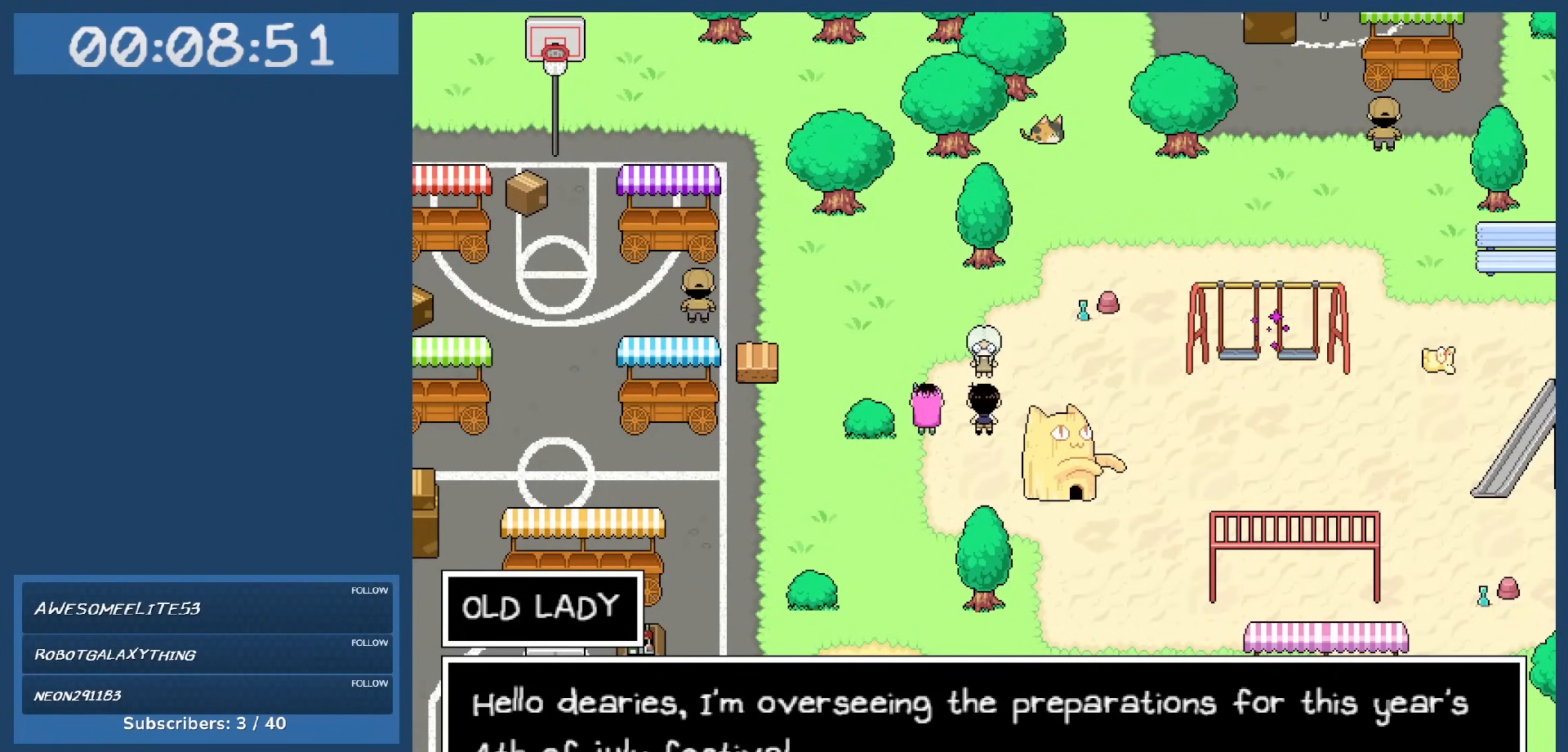
{"keys": [], "events": []}
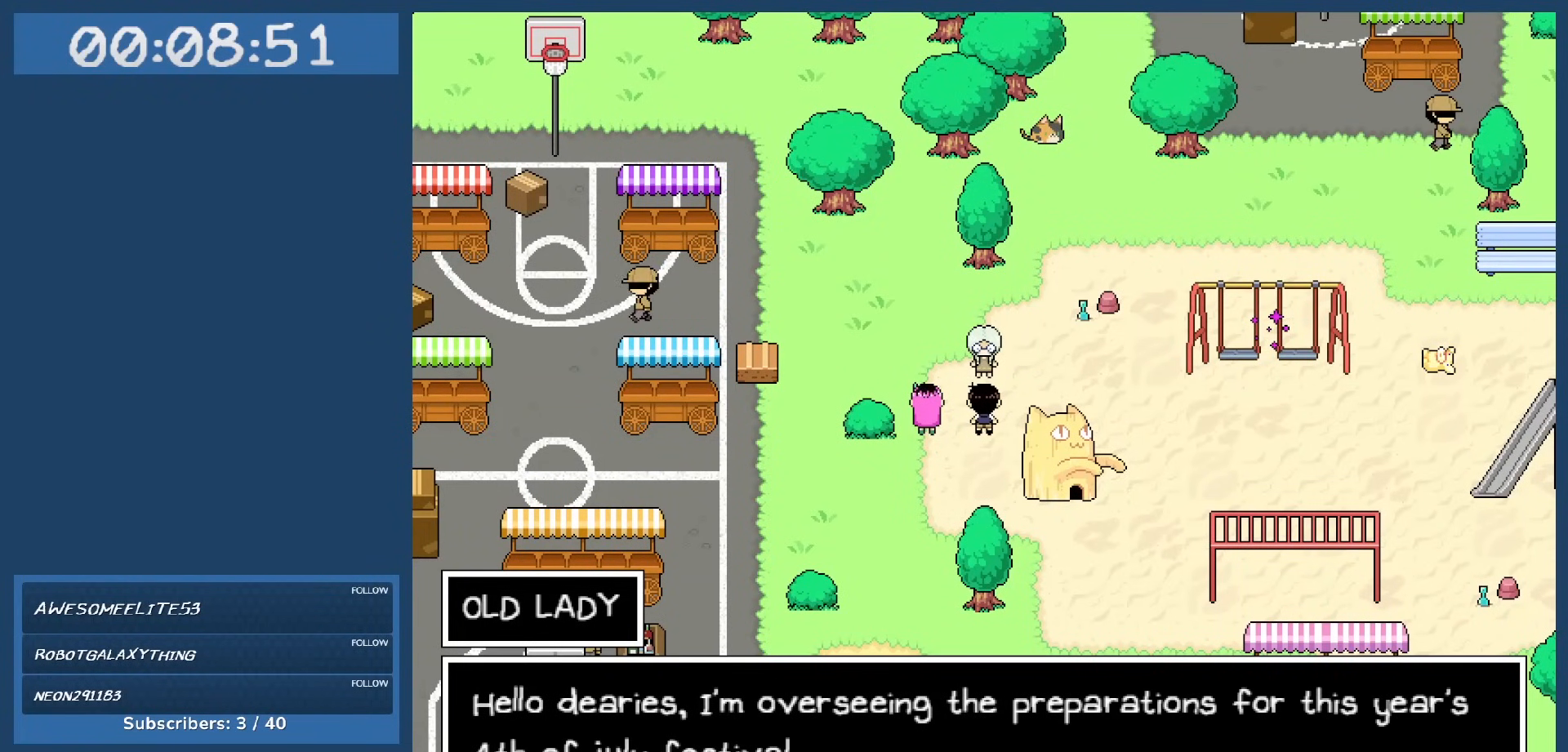
{"keys": [], "events": []}
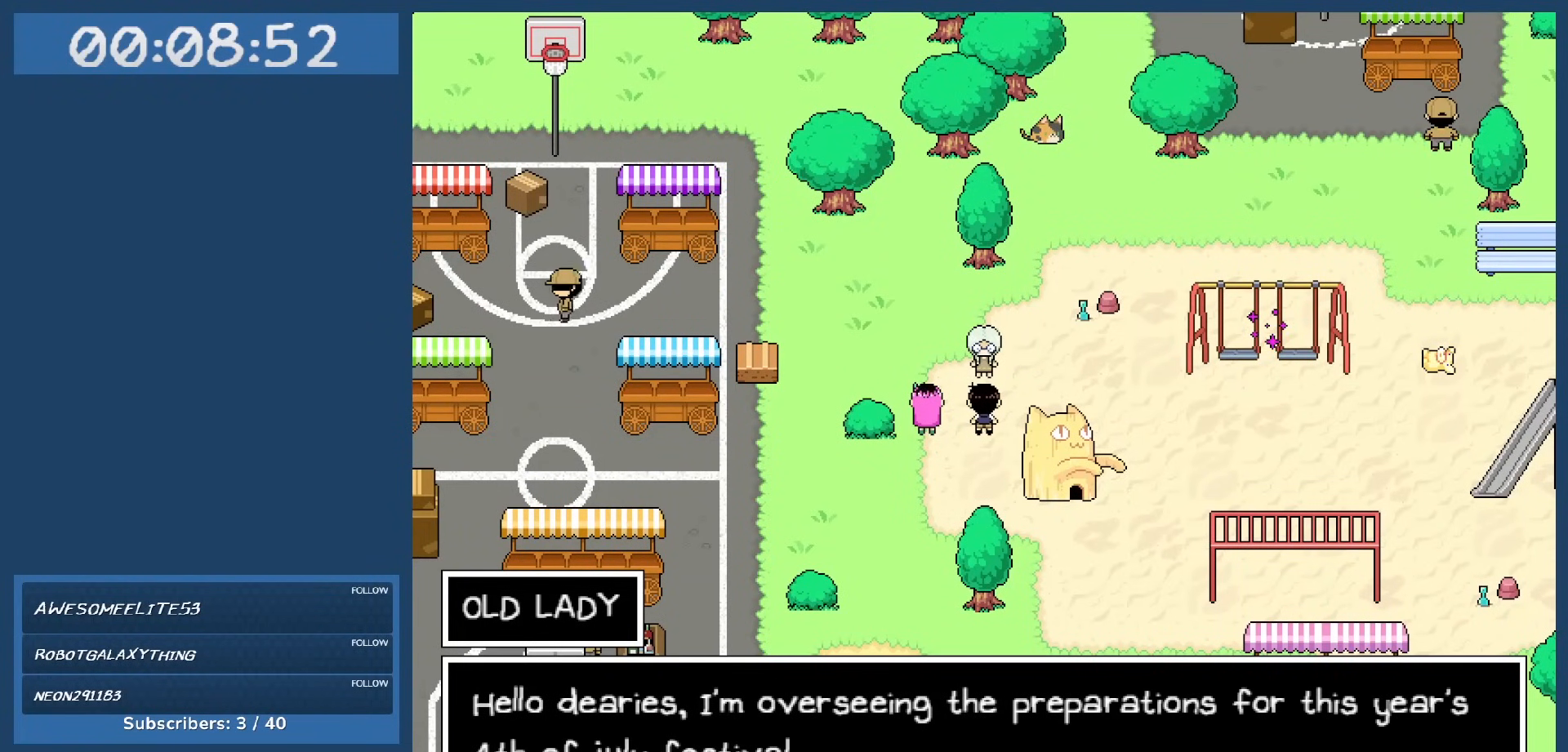
{"keys": [], "events": [[250, "z", "down"], [350, "z", "up"]]}